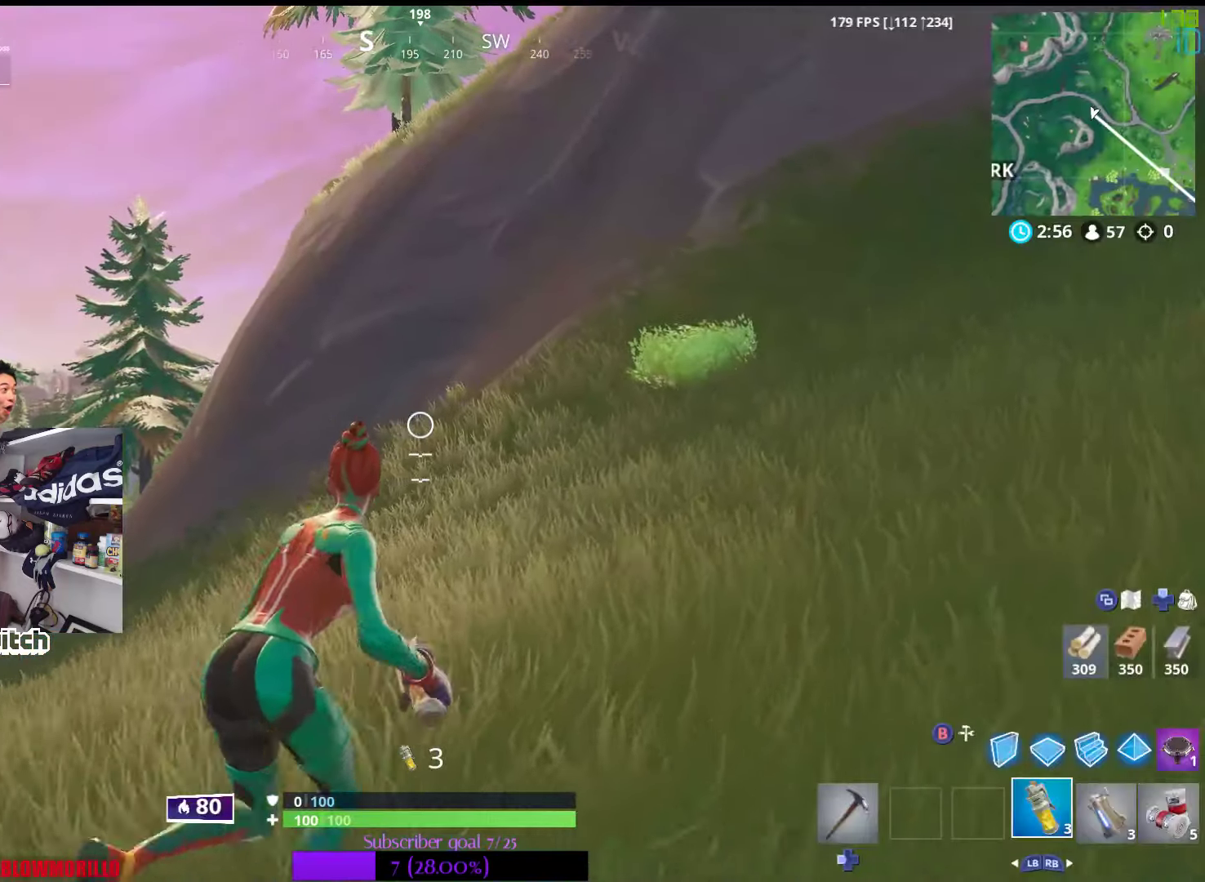
Gameplay with a controller (Xbox layout); each line is a JSON object with the inputs held at the frame after it. "events" lists button and stick changes between this image and that frame as [ms after this image, input, new state], when the widget could be followed in between.
{"buttons": [], "left_stick": "up-right", "right_stick": "center", "events": [[167, "SELECT", "down"], [317, "SELECT", "up"], [400, "SELECT", "down"], [500, "SELECT", "up"]]}
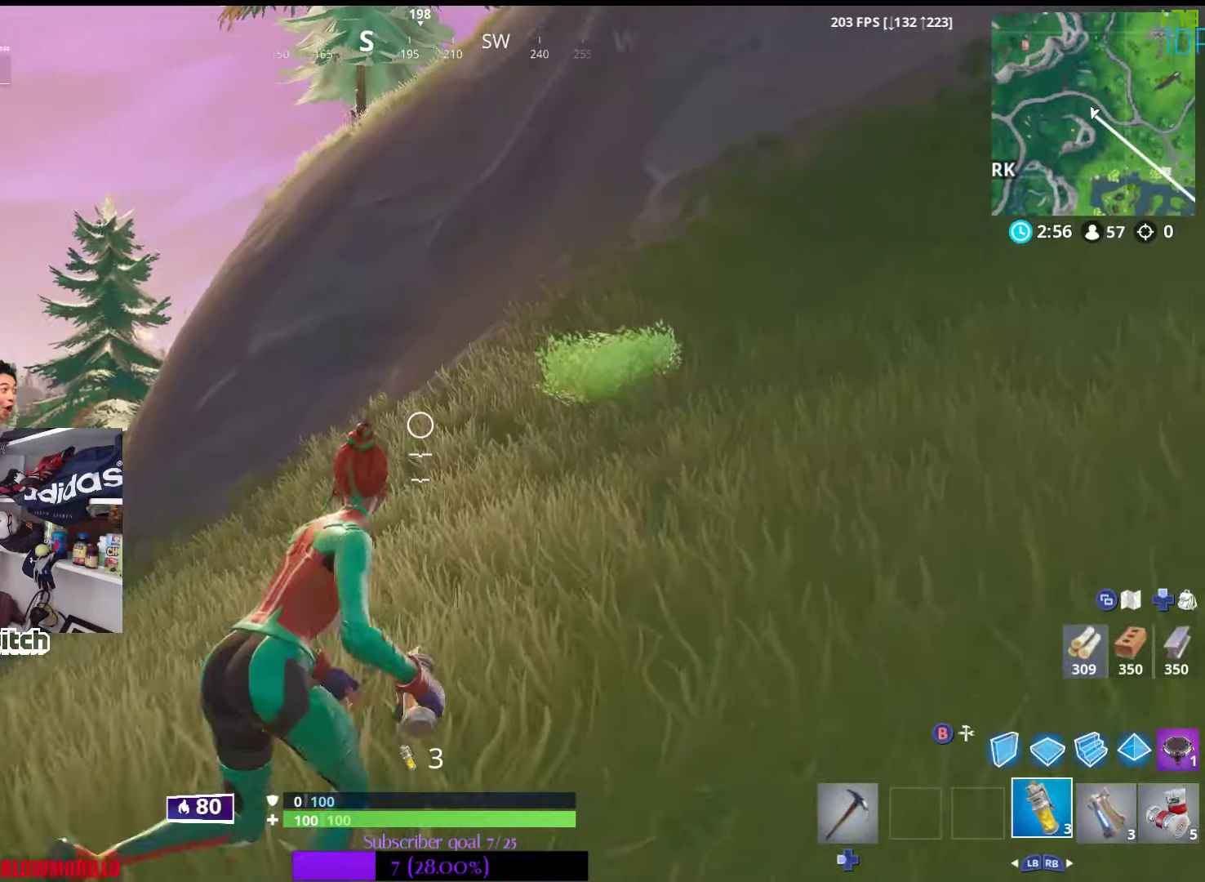
{"buttons": [], "left_stick": "up-right", "right_stick": "center", "events": [[134, "right_stick", "right"], [217, "right_stick", "up-right"], [367, "right_stick", "center"]]}
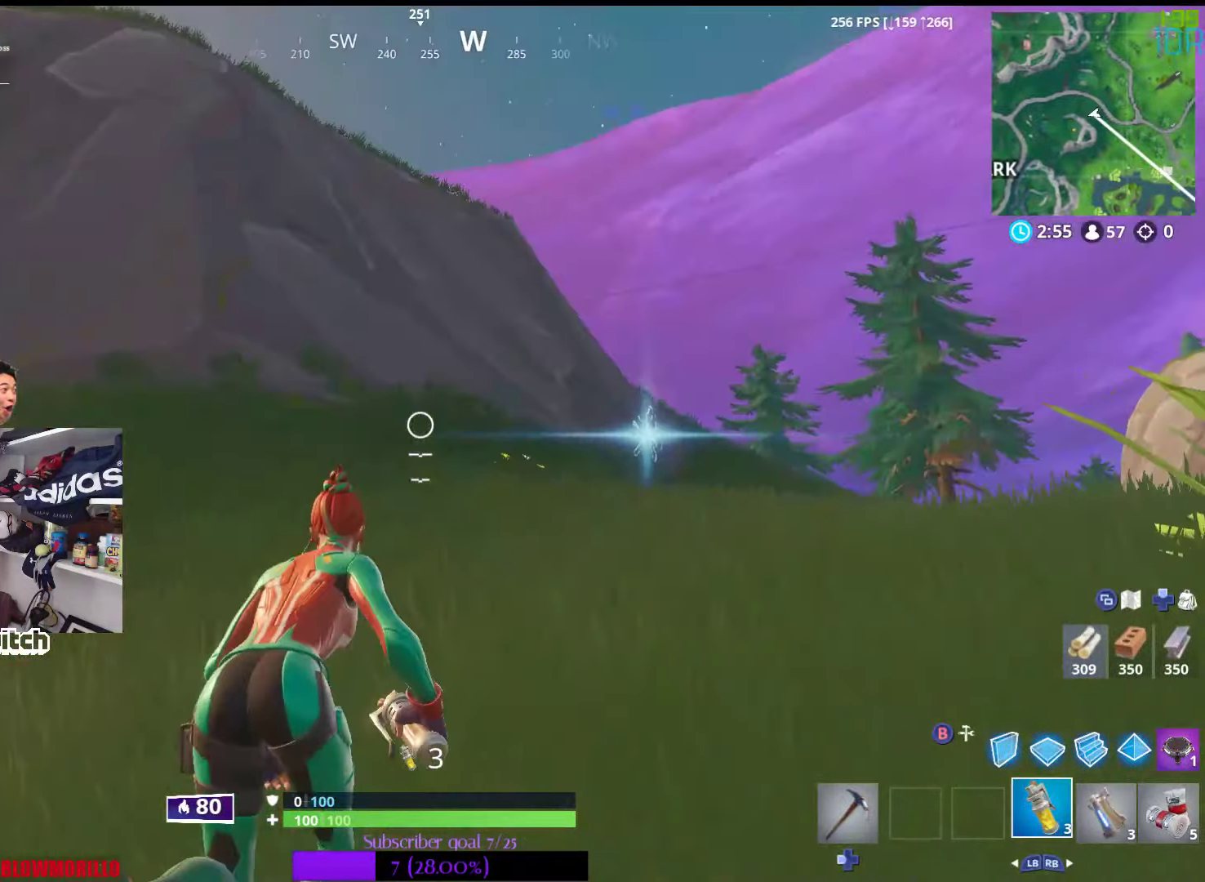
{"buttons": [], "left_stick": "up", "right_stick": "center", "events": [[200, "right_stick", "down-right"], [367, "left_stick", "up"], [384, "right_stick", "center"]]}
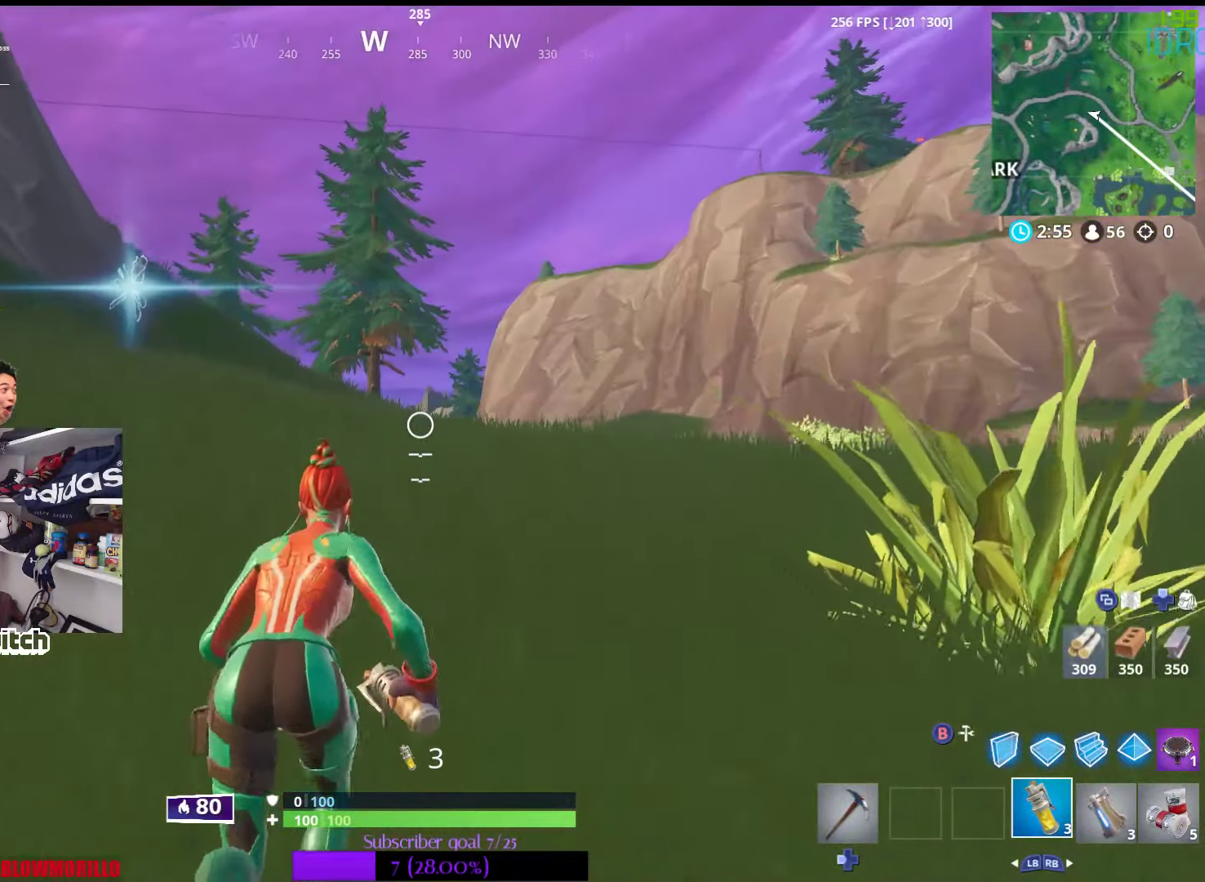
{"buttons": [], "left_stick": "up", "right_stick": "left", "events": [[500, "right_stick", "left"]]}
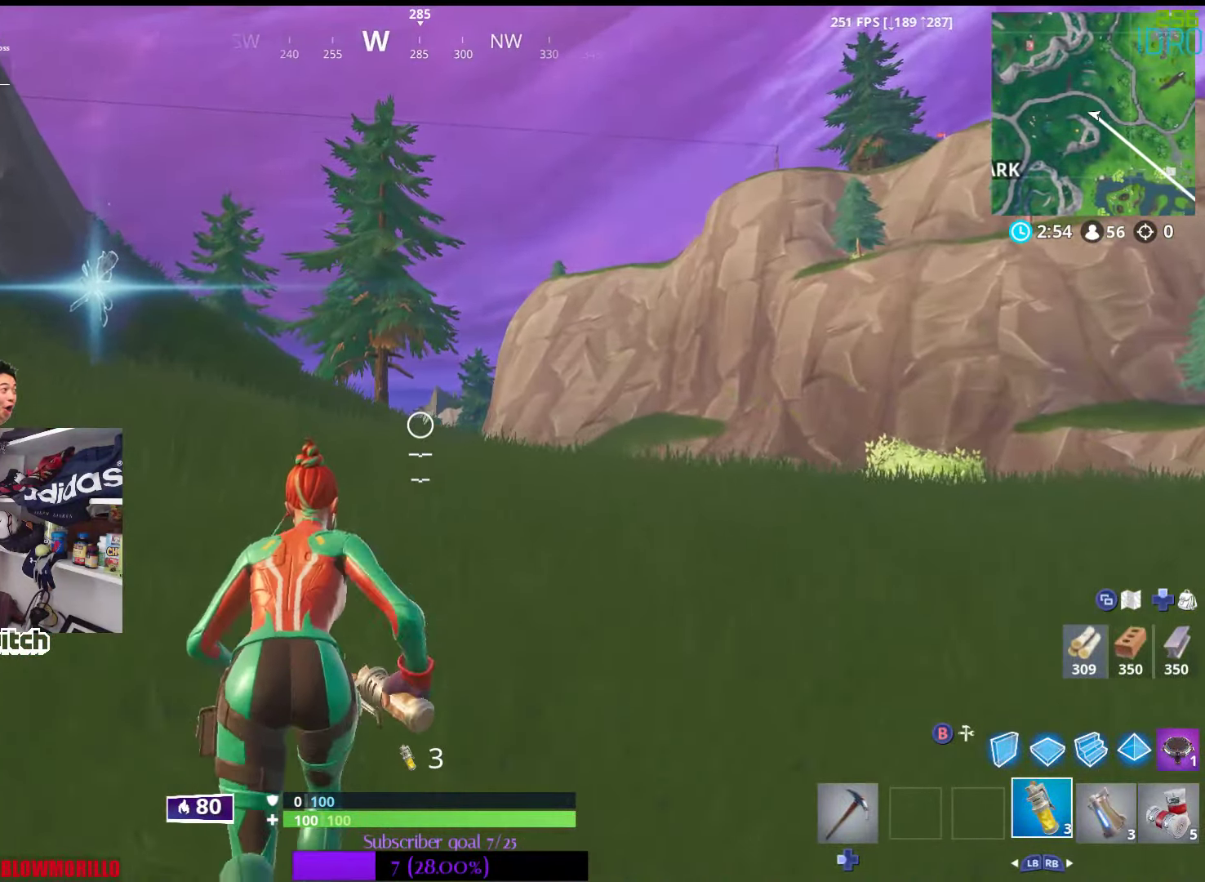
{"buttons": [], "left_stick": "up", "right_stick": "center", "events": [[150, "right_stick", "center"]]}
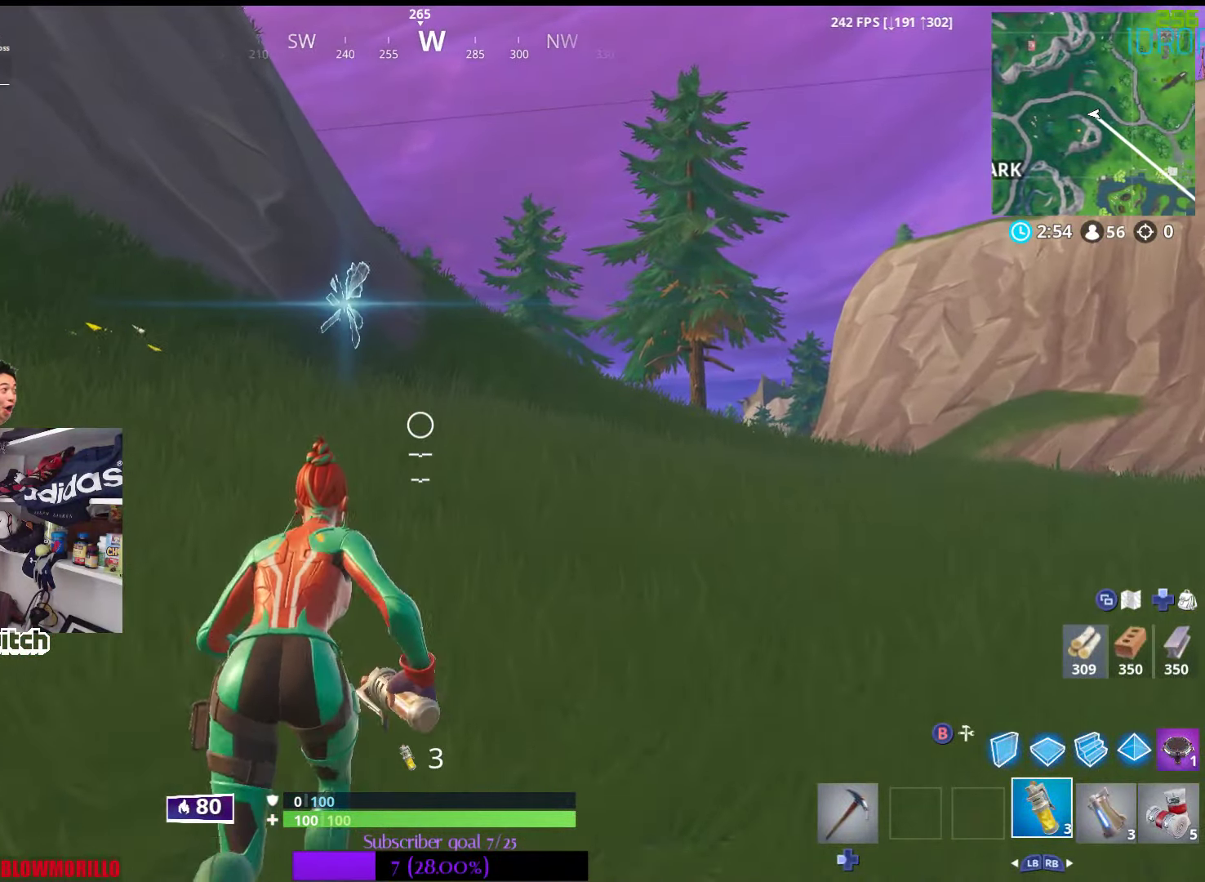
{"buttons": [], "left_stick": "up", "right_stick": "center", "events": [[200, "right_stick", "left"], [300, "right_stick", "center"]]}
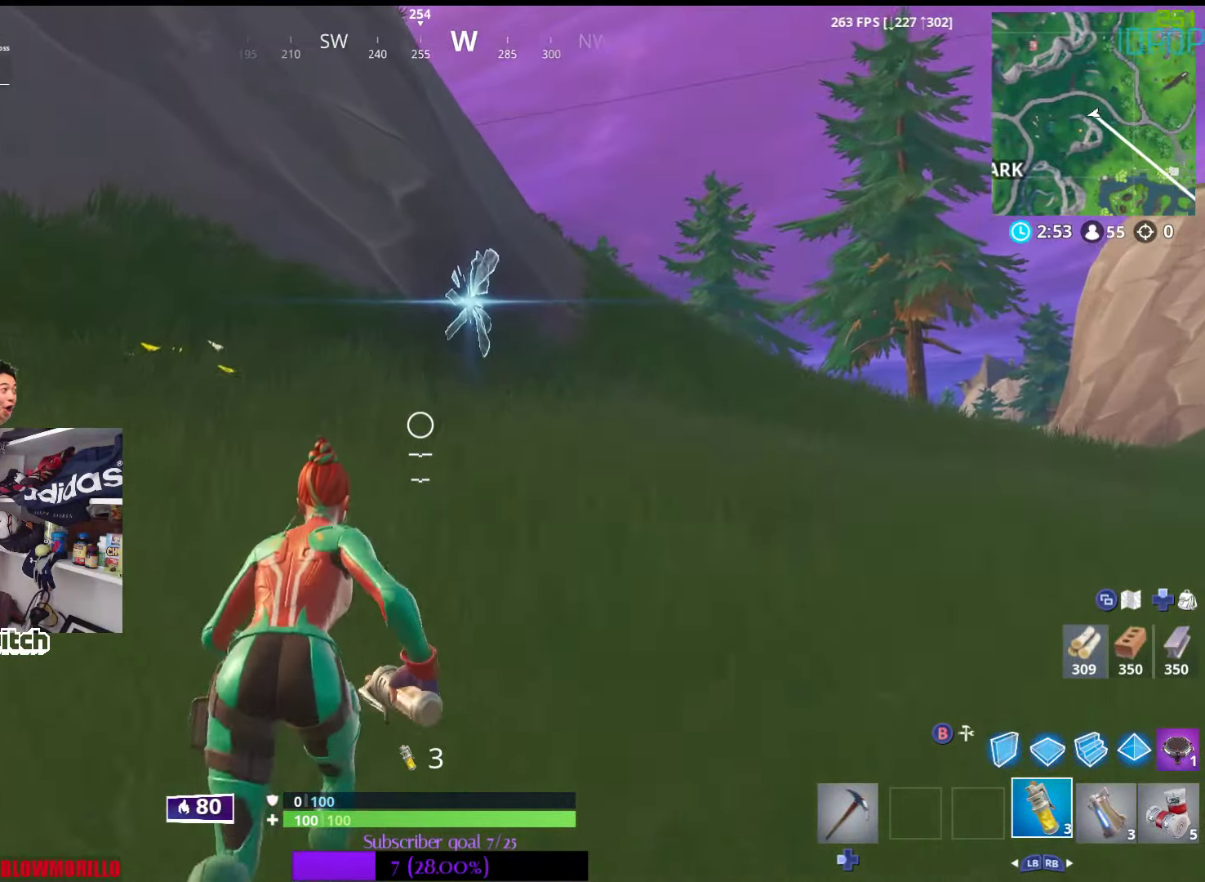
{"buttons": [], "left_stick": "up", "right_stick": "center", "events": []}
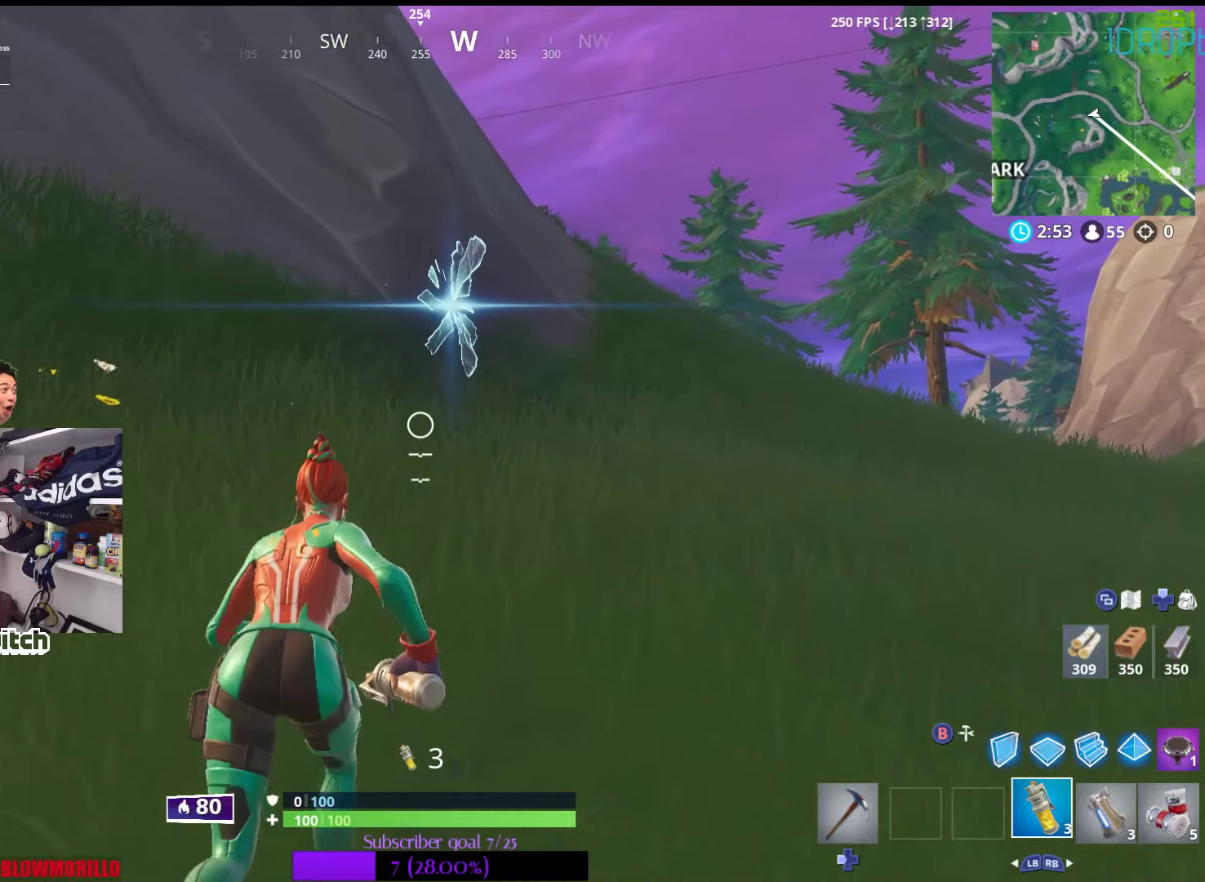
{"buttons": [], "left_stick": "up", "right_stick": "center", "events": []}
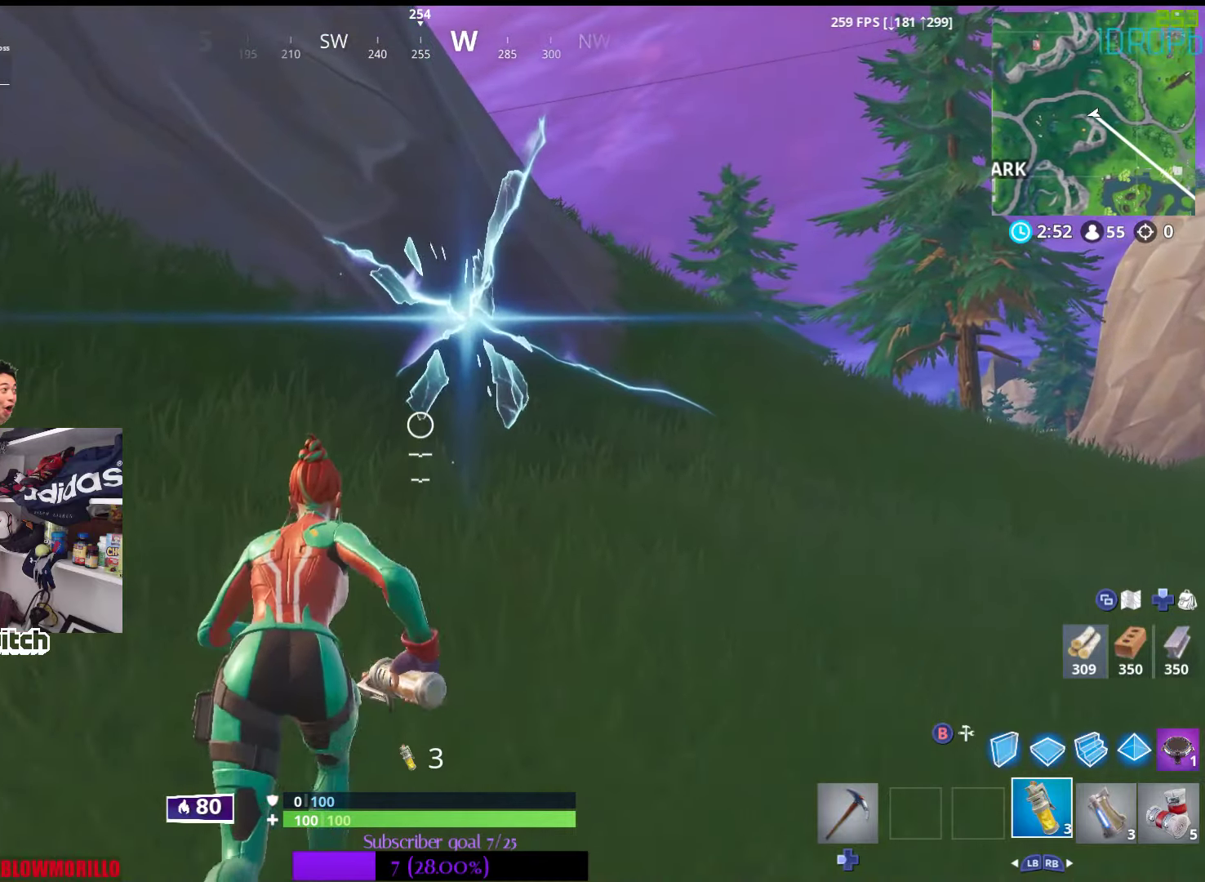
{"buttons": ["A"], "left_stick": "up", "right_stick": "center", "events": [[466, "A", "down"]]}
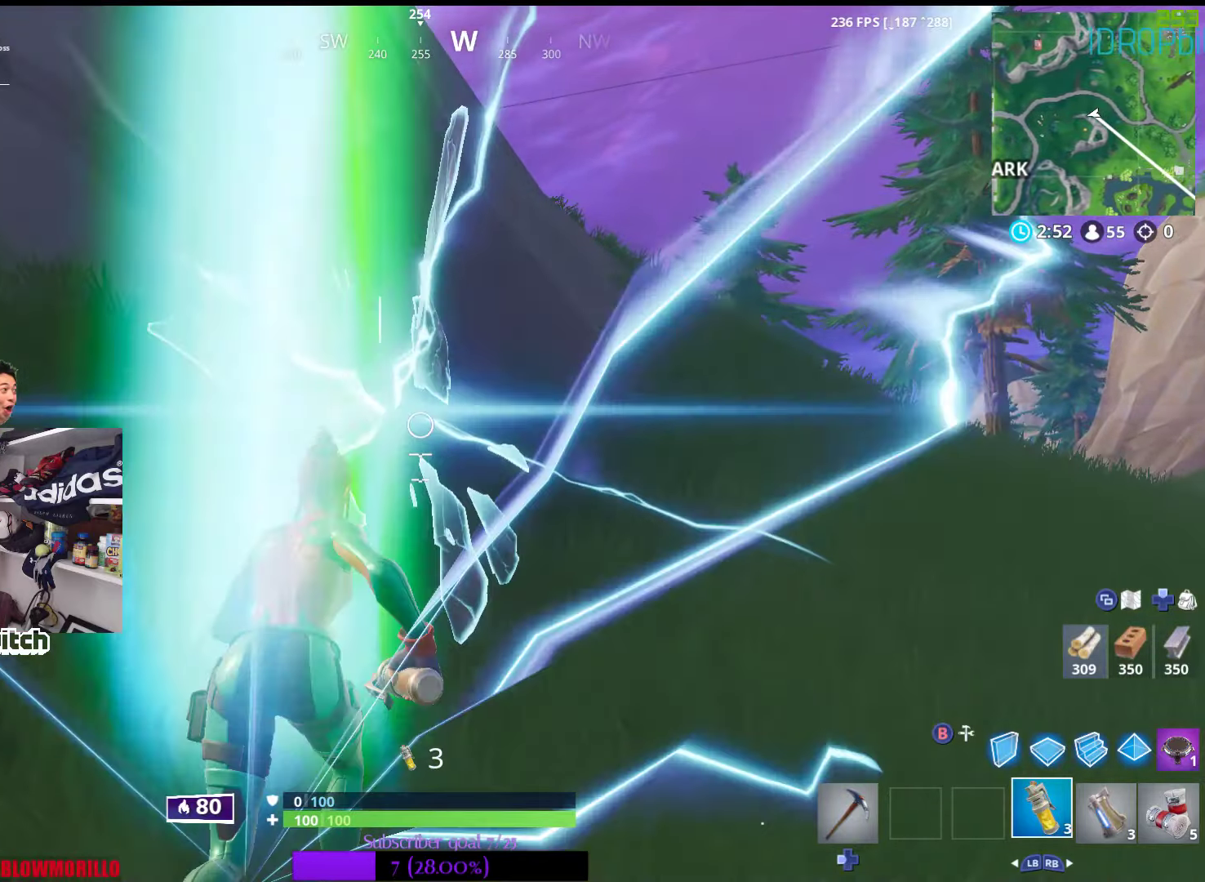
{"buttons": [], "left_stick": "center", "right_stick": "up-left", "events": [[66, "A", "up"], [366, "right_stick", "up-left"], [450, "left_stick", "center"]]}
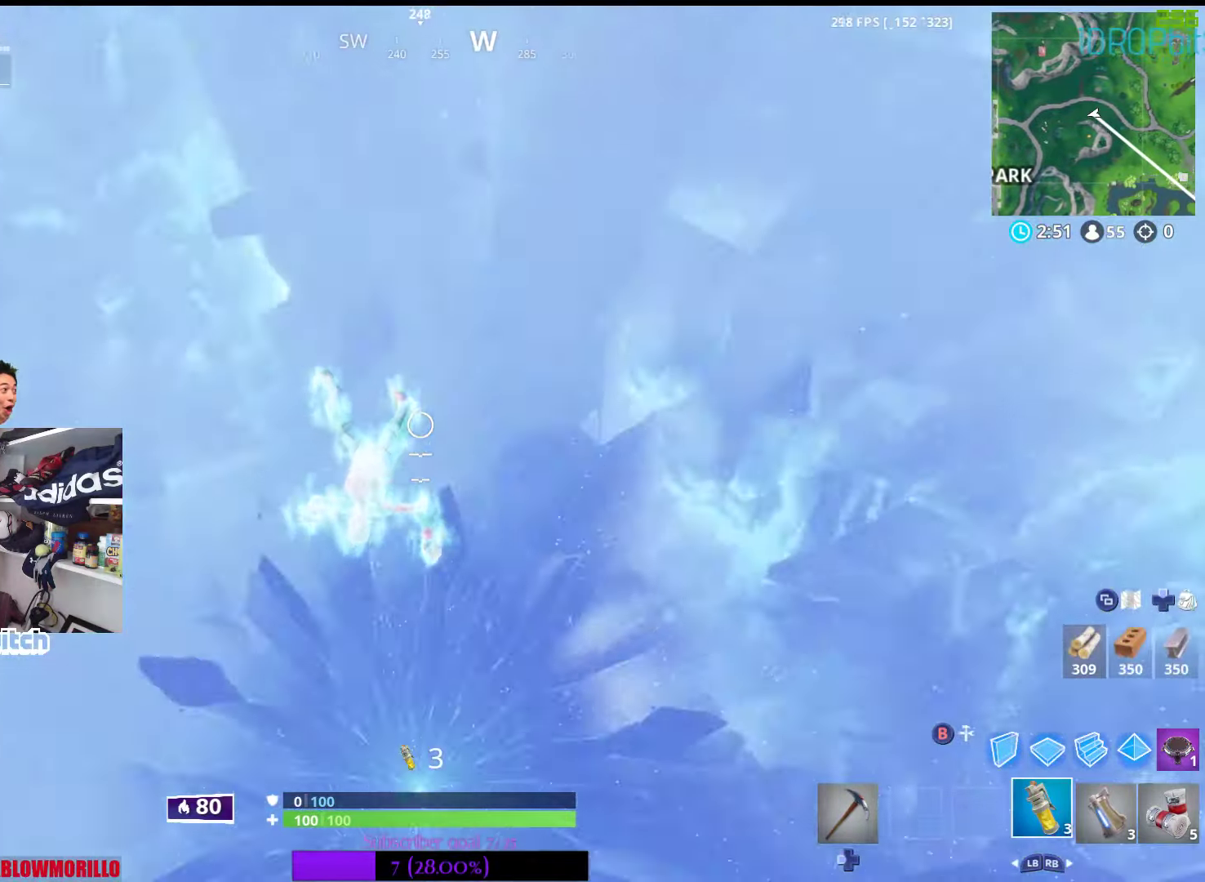
{"buttons": [], "left_stick": "up", "right_stick": "up-left", "events": [[50, "right_stick", "center"], [133, "left_stick", "up"], [416, "right_stick", "up-left"]]}
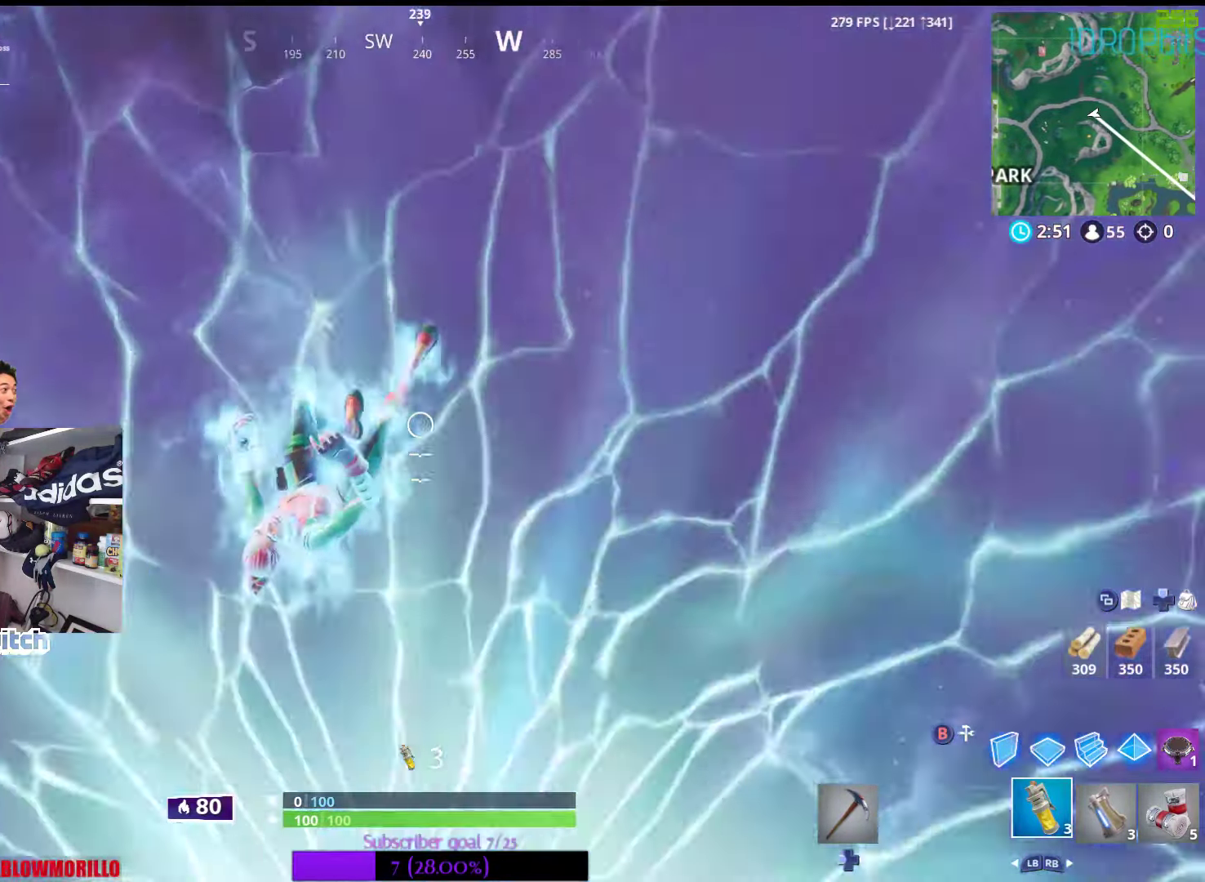
{"buttons": [], "left_stick": "up-right", "right_stick": "center", "events": [[150, "right_stick", "center"], [266, "left_stick", "up-right"]]}
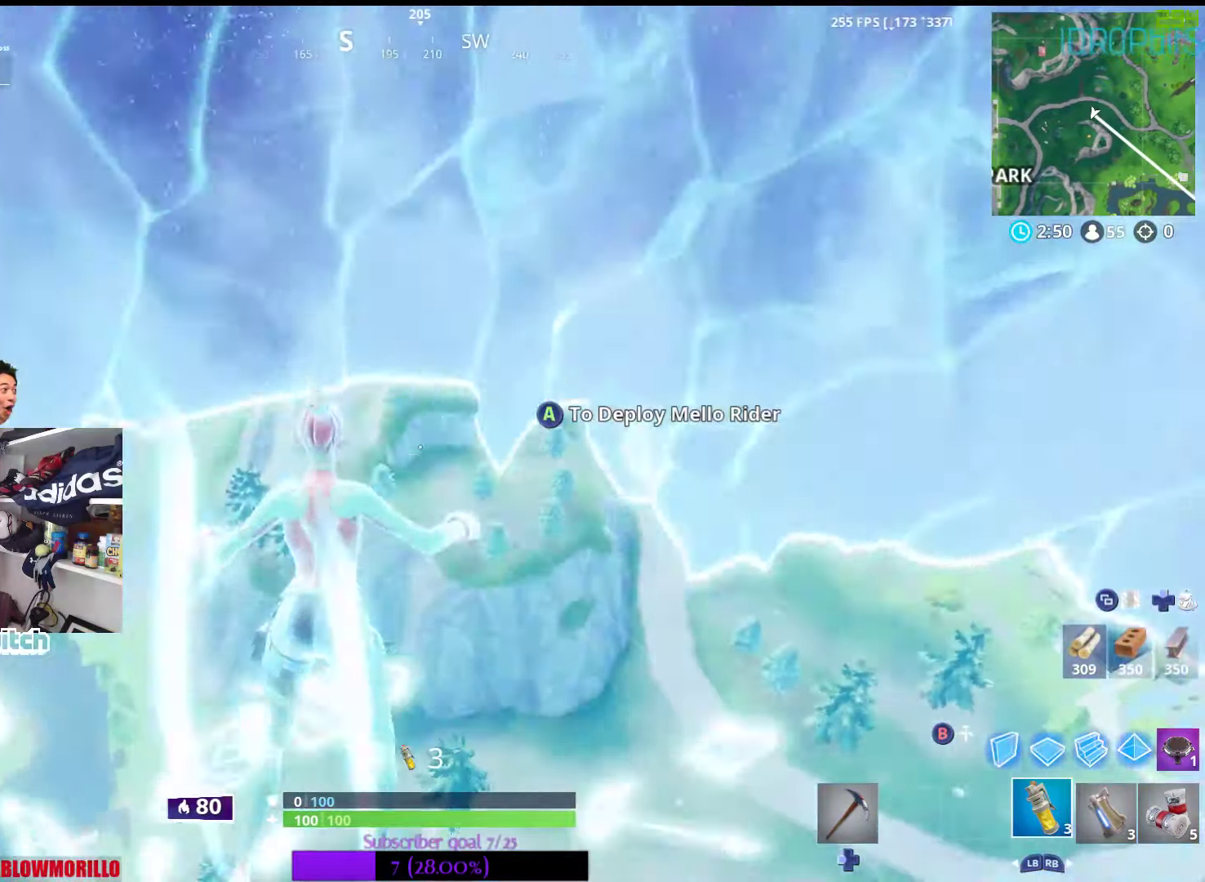
{"buttons": [], "left_stick": "up", "right_stick": "center", "events": [[16, "left_stick", "up"], [116, "A", "down"], [416, "A", "up"]]}
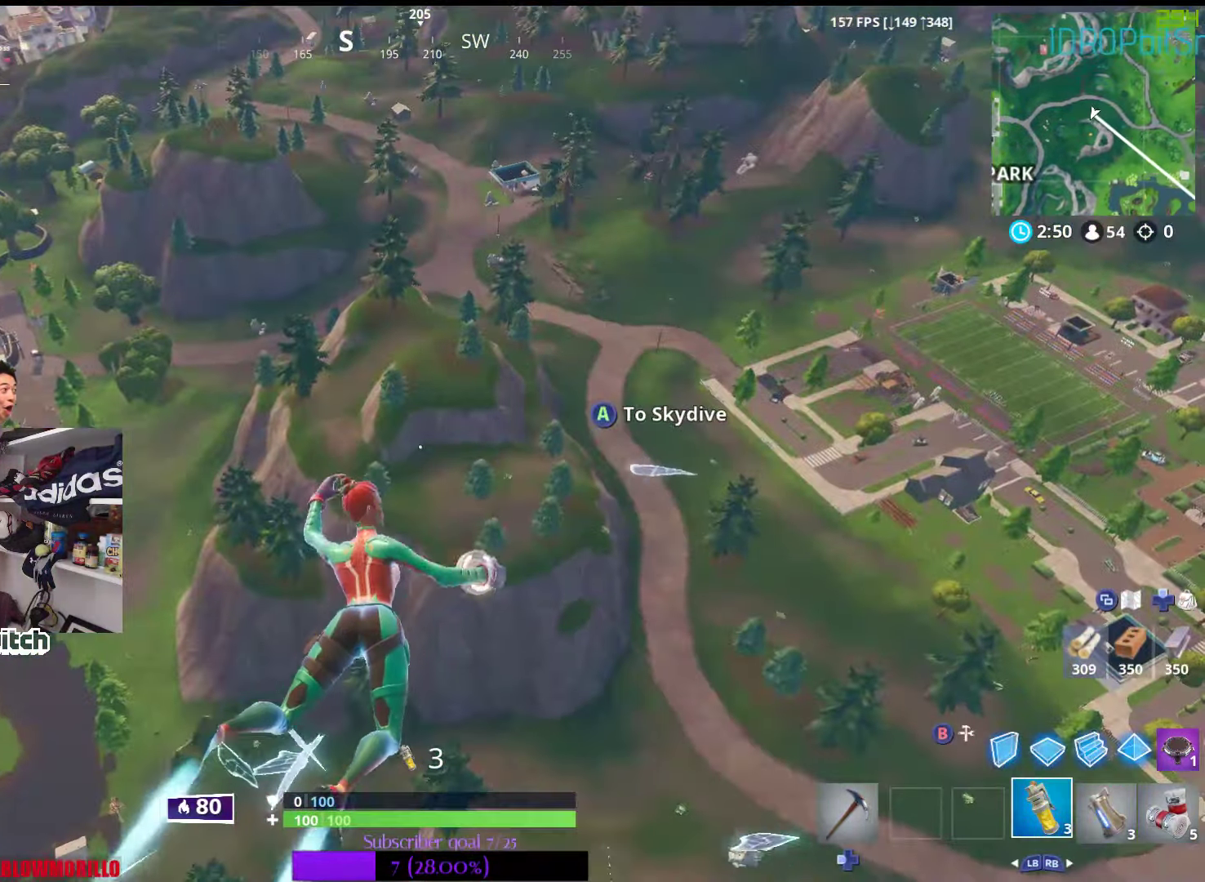
{"buttons": [], "left_stick": "up", "right_stick": "center", "events": [[166, "right_stick", "up-left"], [316, "right_stick", "center"]]}
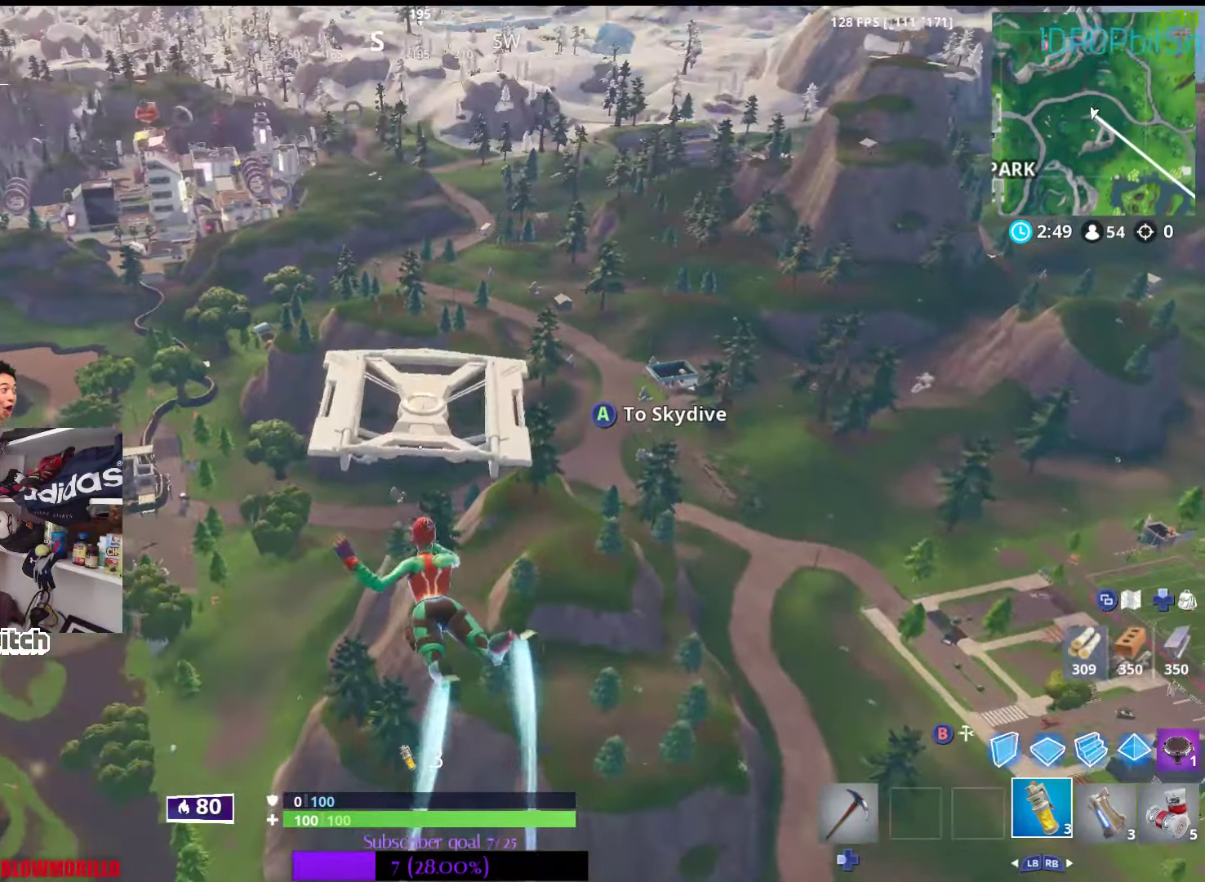
{"buttons": ["SELECT"], "left_stick": "up", "right_stick": "center", "events": [[116, "SELECT", "down"], [333, "SELECT", "up"], [500, "SELECT", "down"]]}
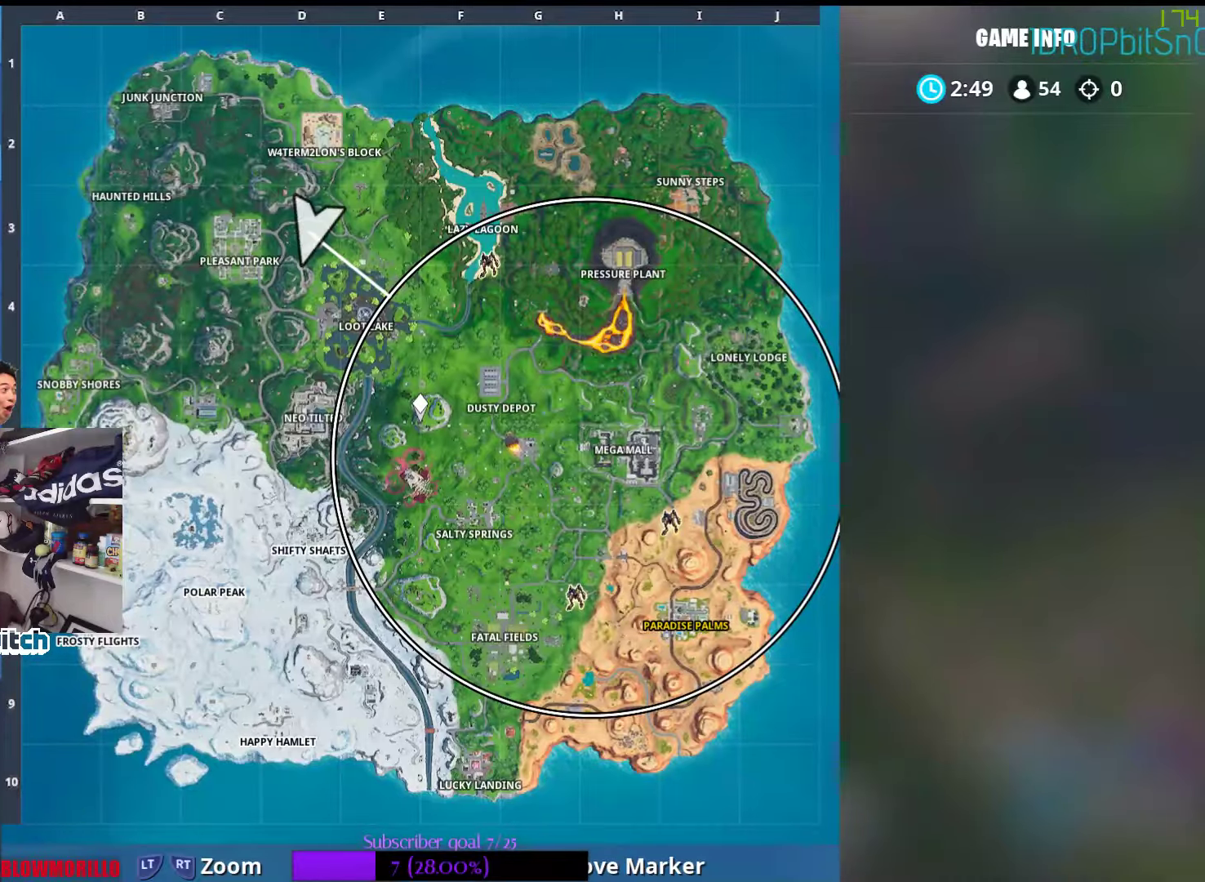
{"buttons": [], "left_stick": "up-left", "right_stick": "left", "events": [[50, "left_stick", "up-left"], [100, "SELECT", "up"], [266, "right_stick", "left"]]}
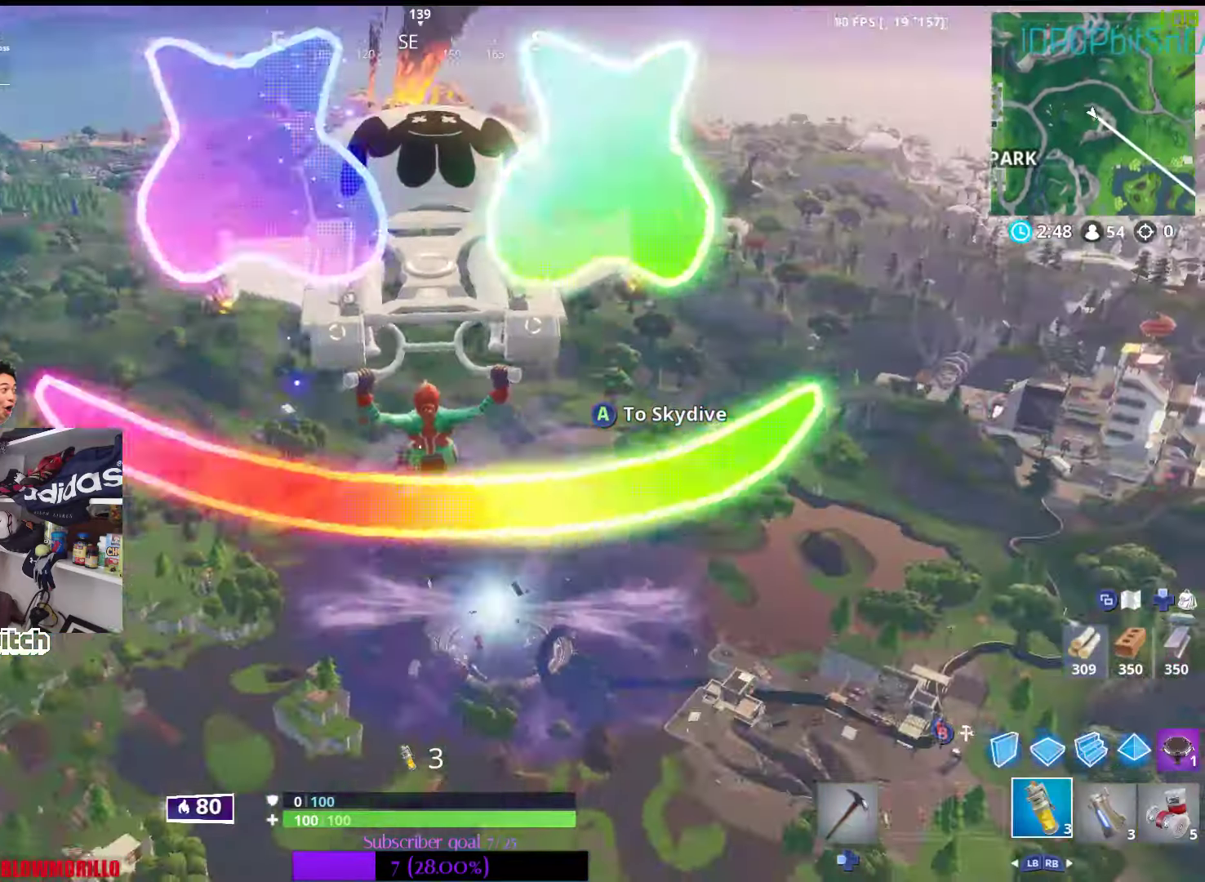
{"buttons": [], "left_stick": "up", "right_stick": "center", "events": [[16, "right_stick", "center"], [117, "SELECT", "down"], [300, "SELECT", "up"], [433, "left_stick", "up"]]}
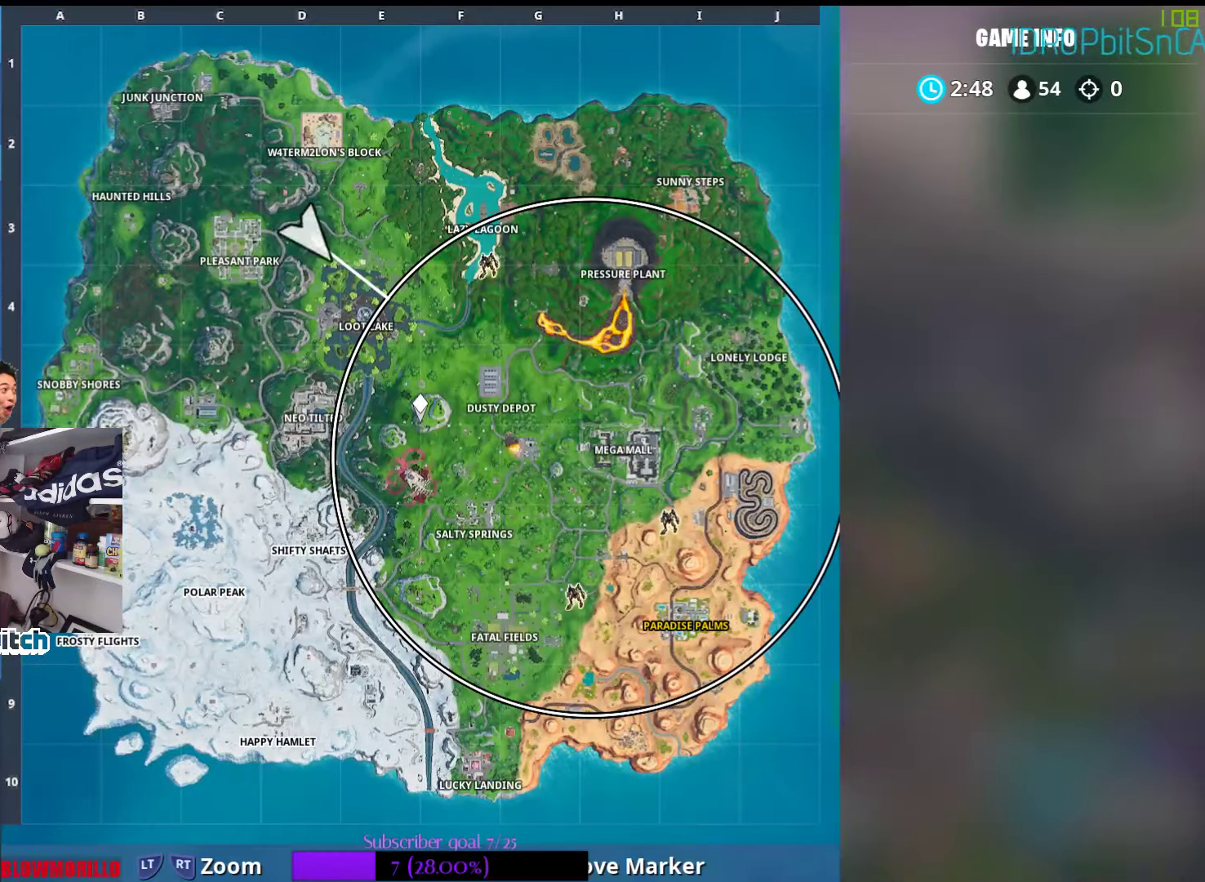
{"buttons": [], "left_stick": "up", "right_stick": "center", "events": []}
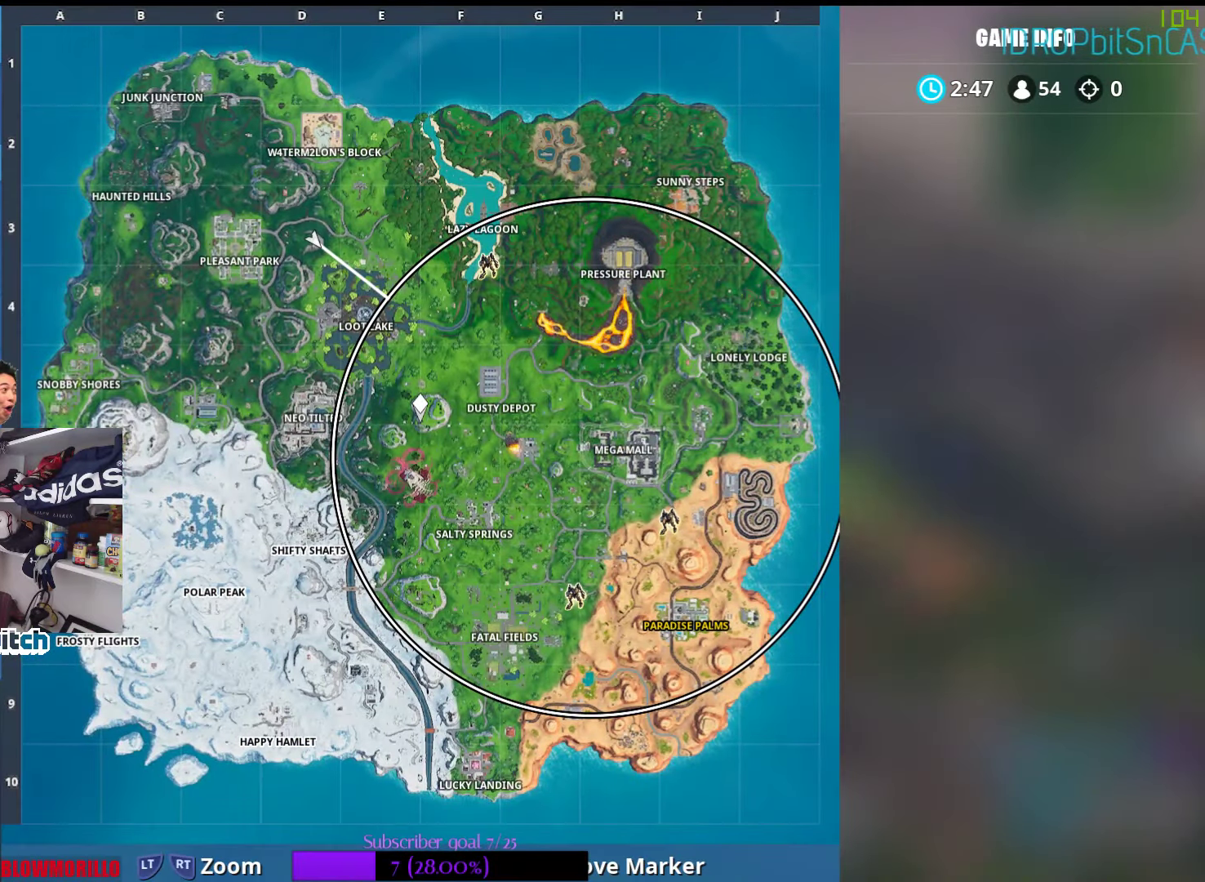
{"buttons": [], "left_stick": "up", "right_stick": "center", "events": []}
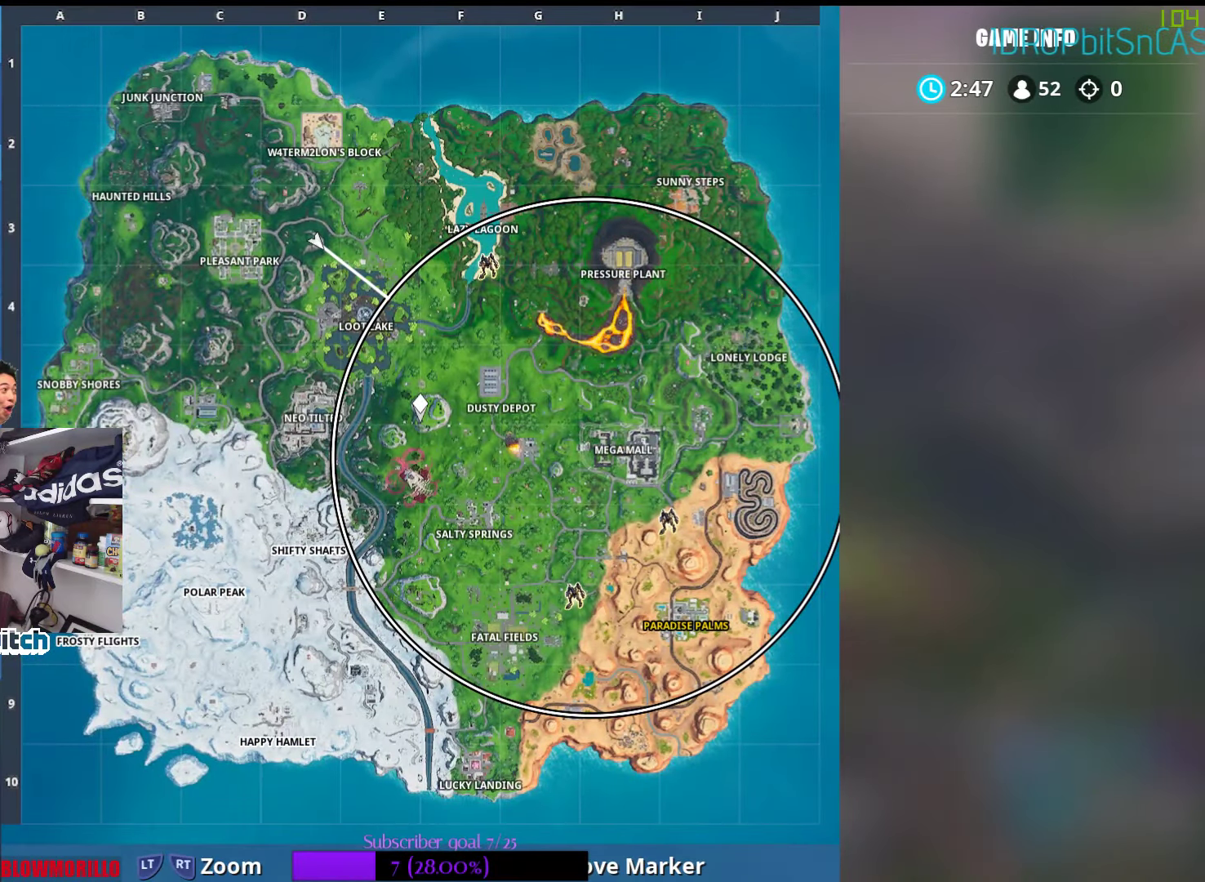
{"buttons": [], "left_stick": "up", "right_stick": "center", "events": [[33, "SELECT", "down"], [183, "SELECT", "up"]]}
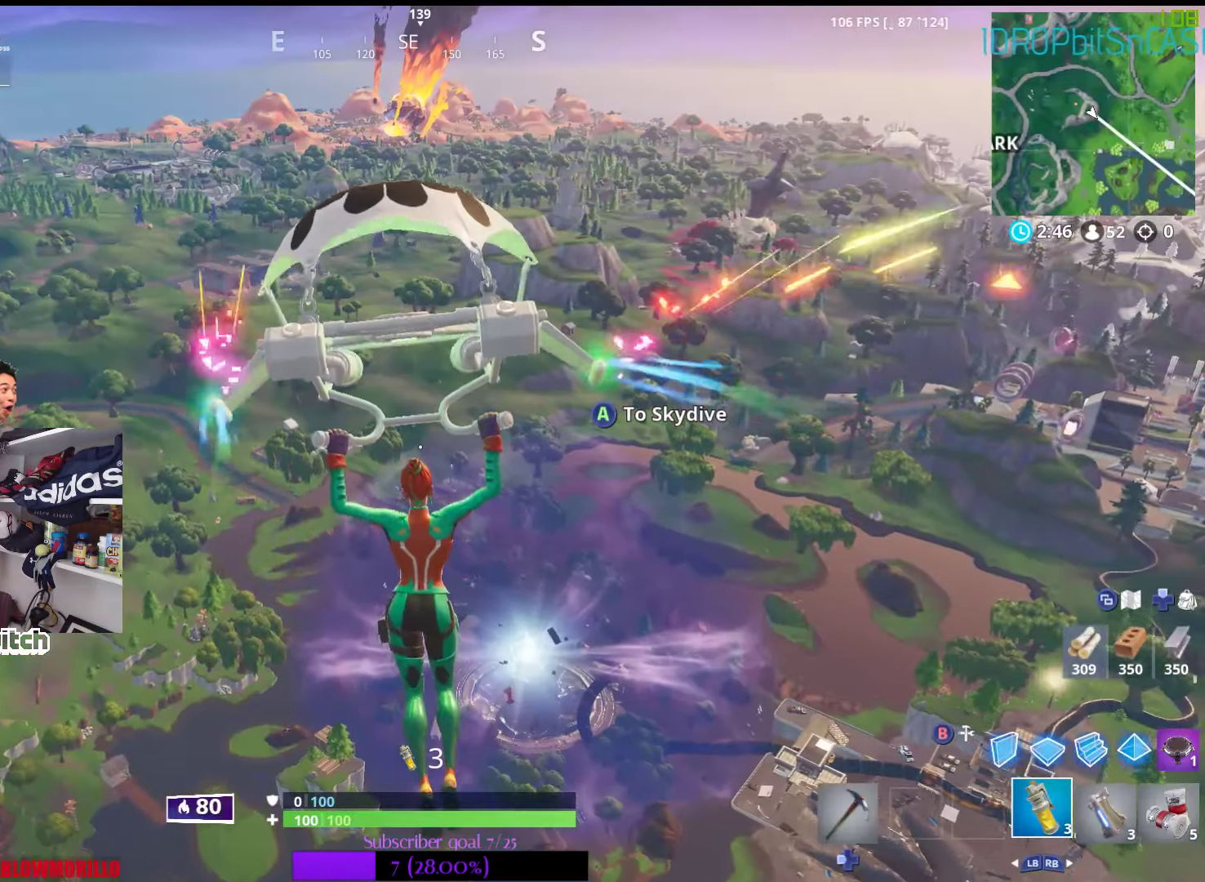
{"buttons": [], "left_stick": "up", "right_stick": "center", "events": []}
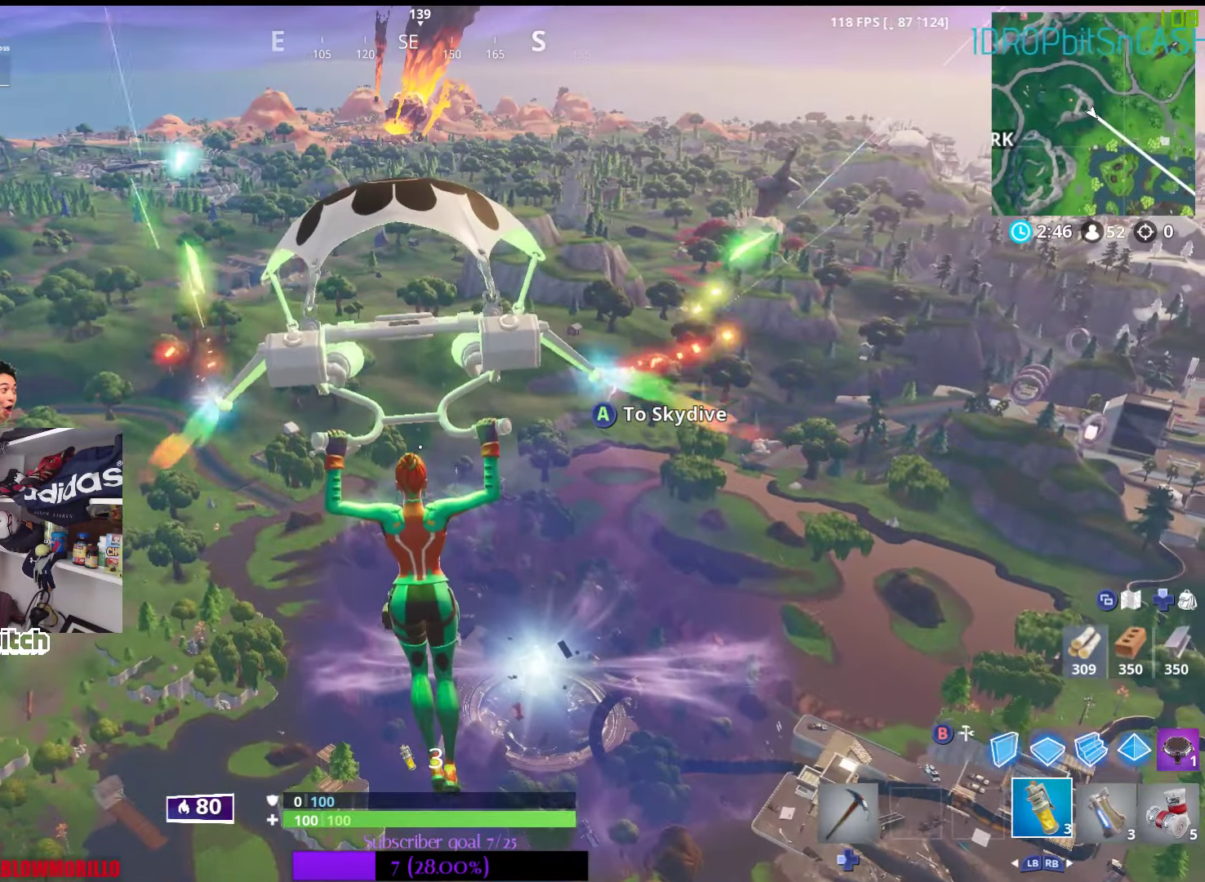
{"buttons": [], "left_stick": "up", "right_stick": "center", "events": [[150, "right_stick", "down-right"], [267, "right_stick", "center"]]}
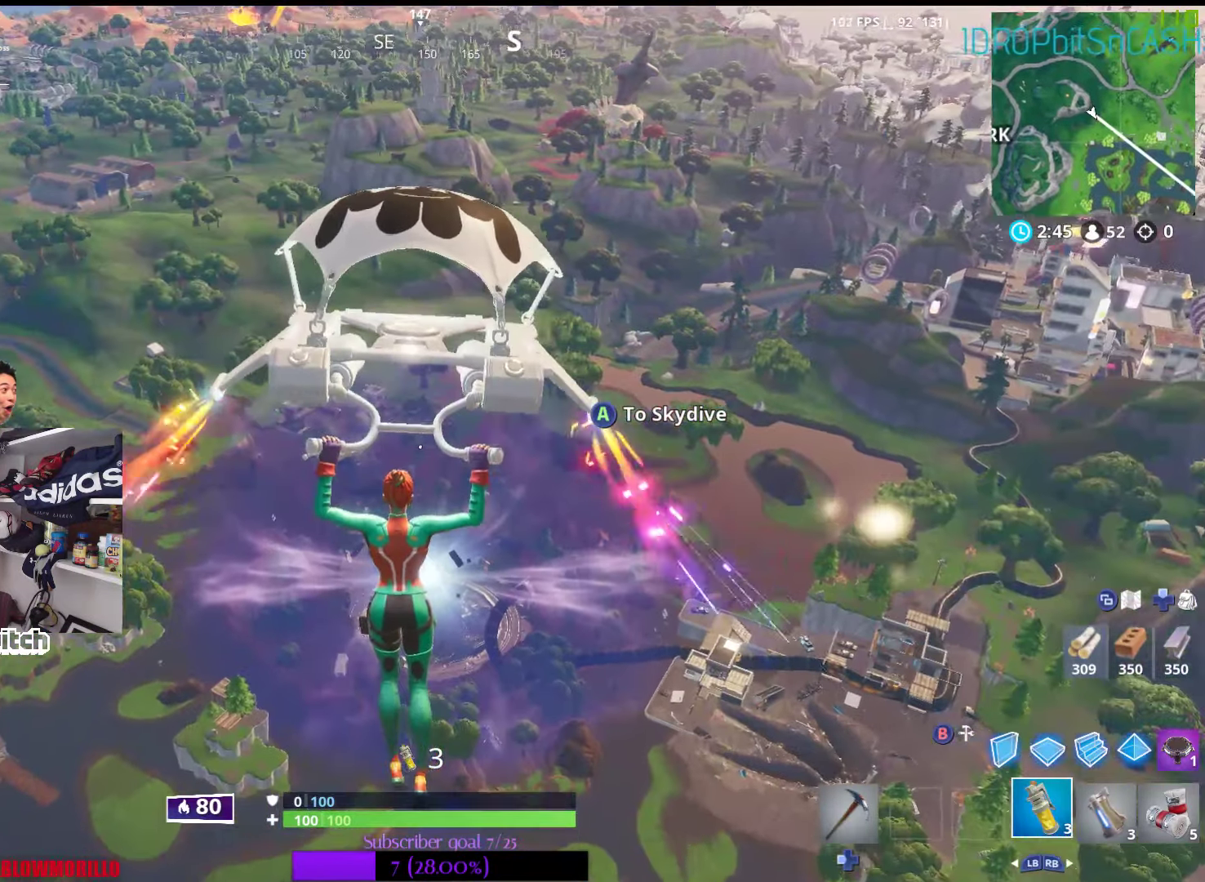
{"buttons": [], "left_stick": "up", "right_stick": "center", "events": []}
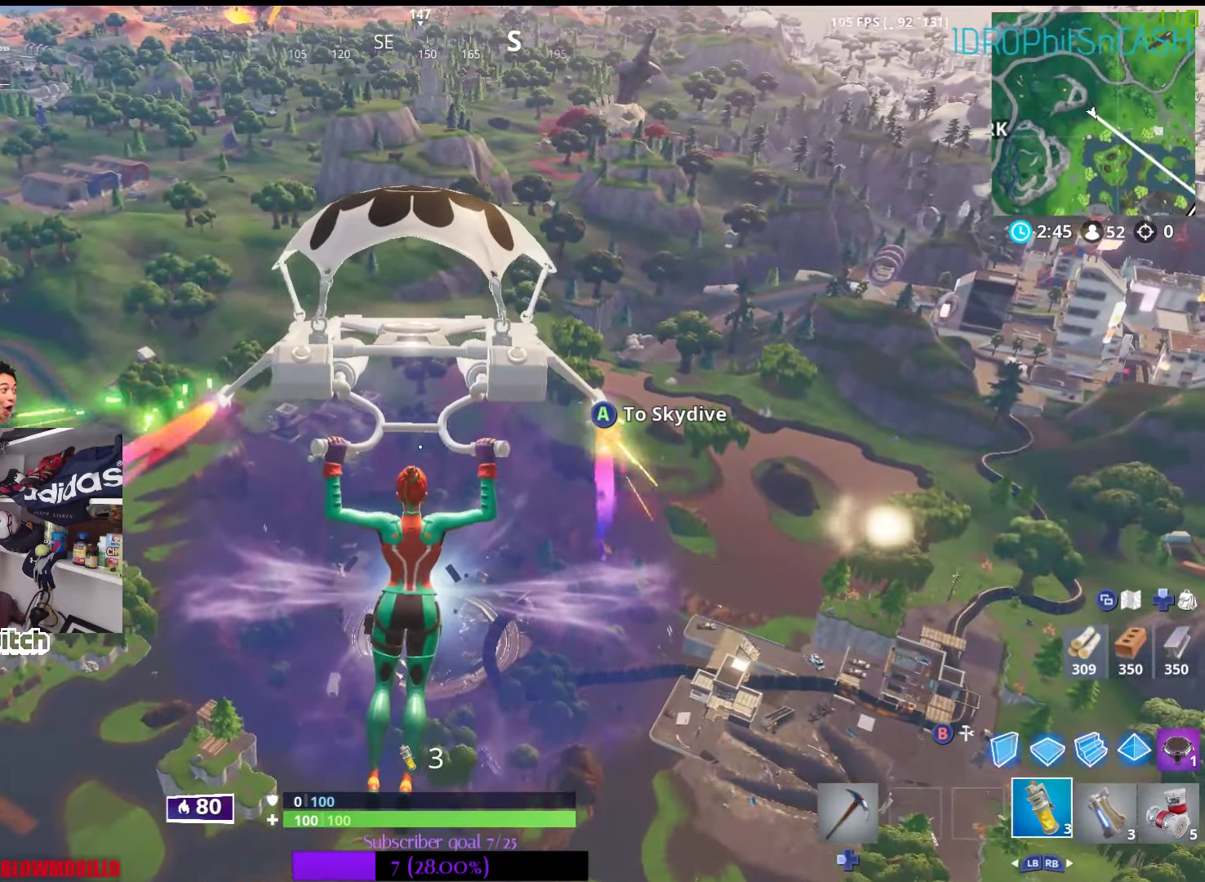
{"buttons": [], "left_stick": "up", "right_stick": "center", "events": []}
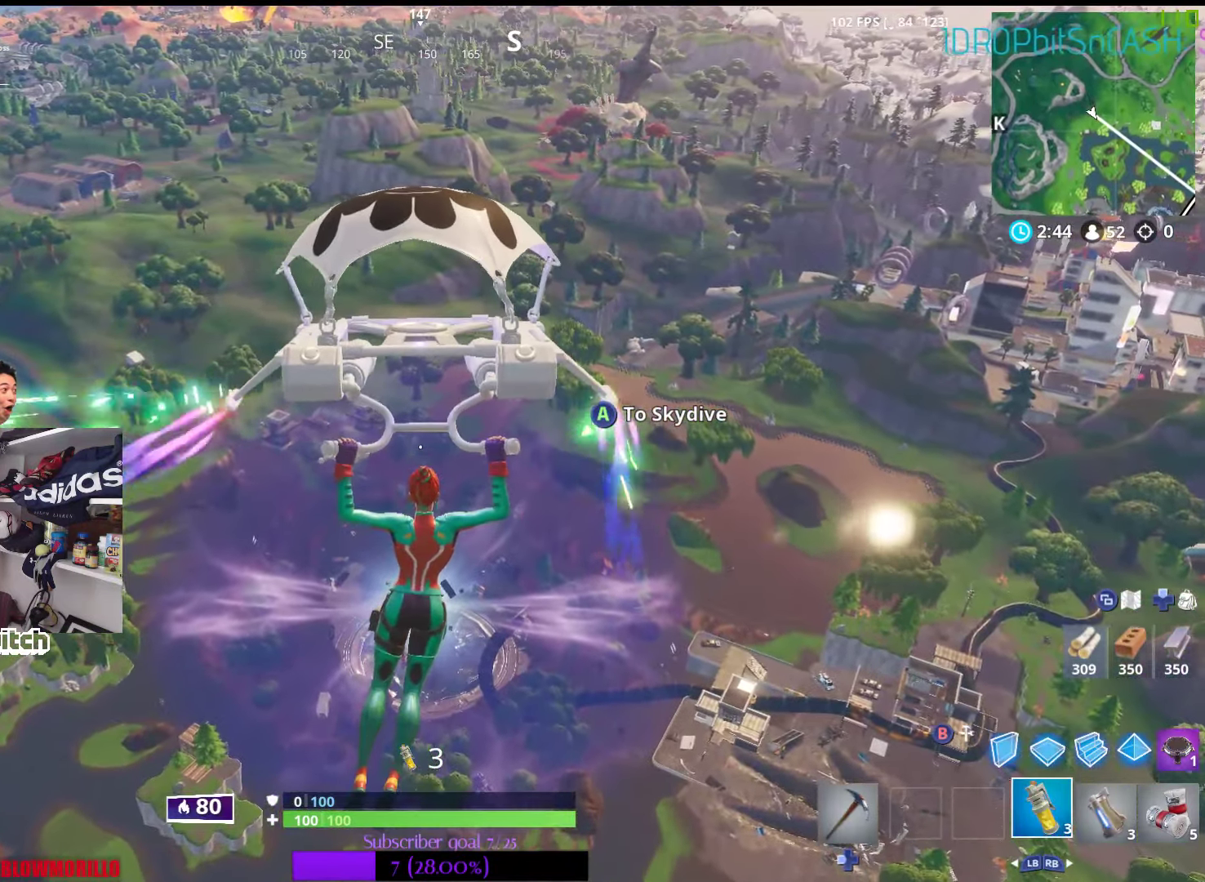
{"buttons": [], "left_stick": "up", "right_stick": "center", "events": [[300, "SELECT", "down"], [450, "SELECT", "up"]]}
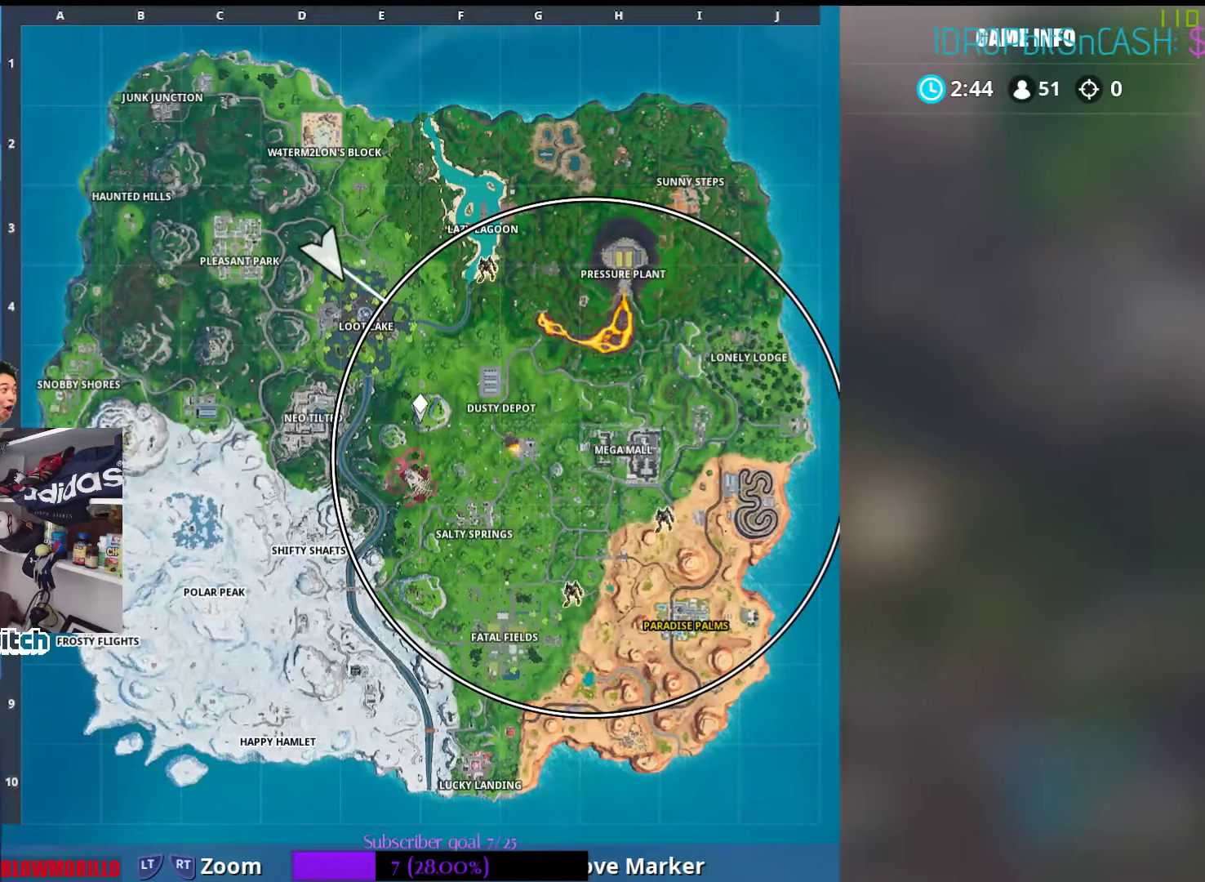
{"buttons": [], "left_stick": "up", "right_stick": "center", "events": [[400, "SELECT", "down"], [483, "SELECT", "up"]]}
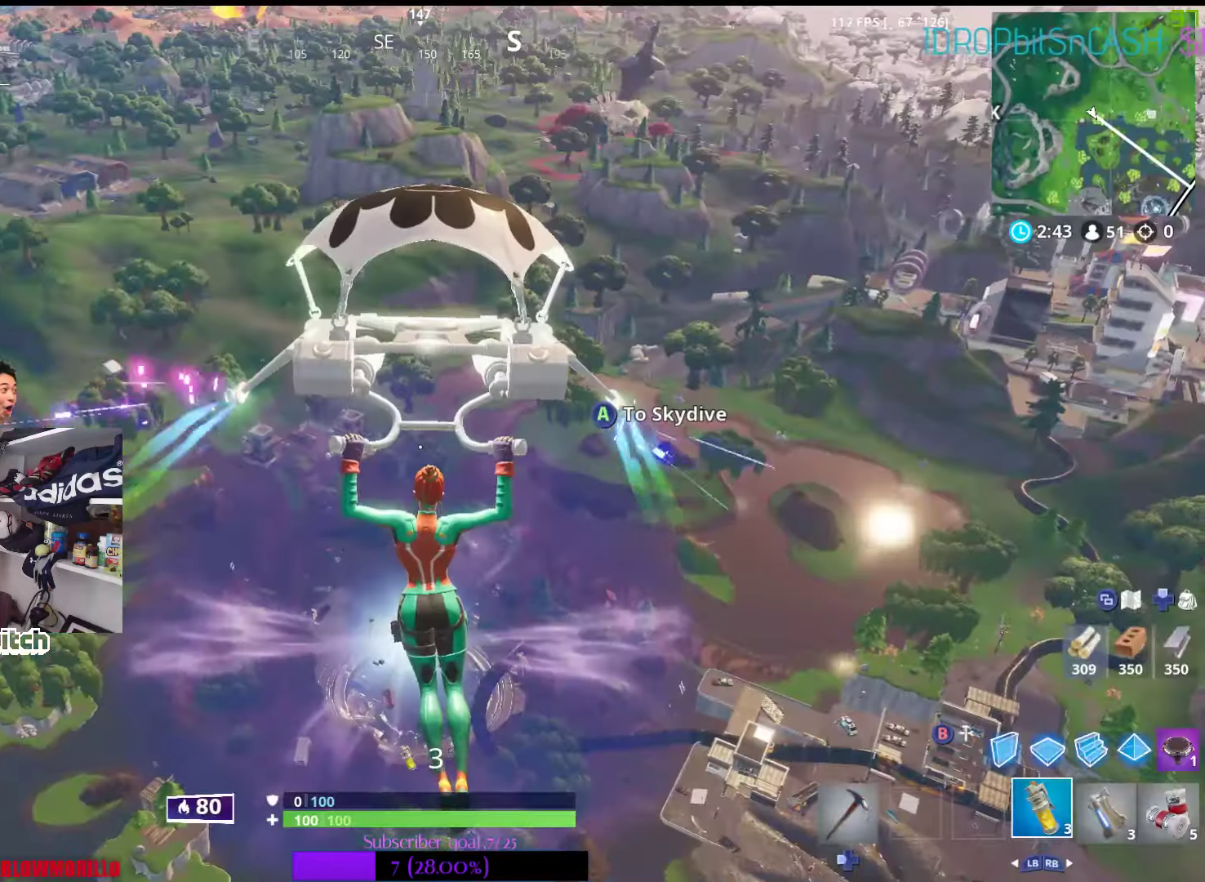
{"buttons": [], "left_stick": "up", "right_stick": "center", "events": [[250, "right_stick", "down"], [400, "right_stick", "center"]]}
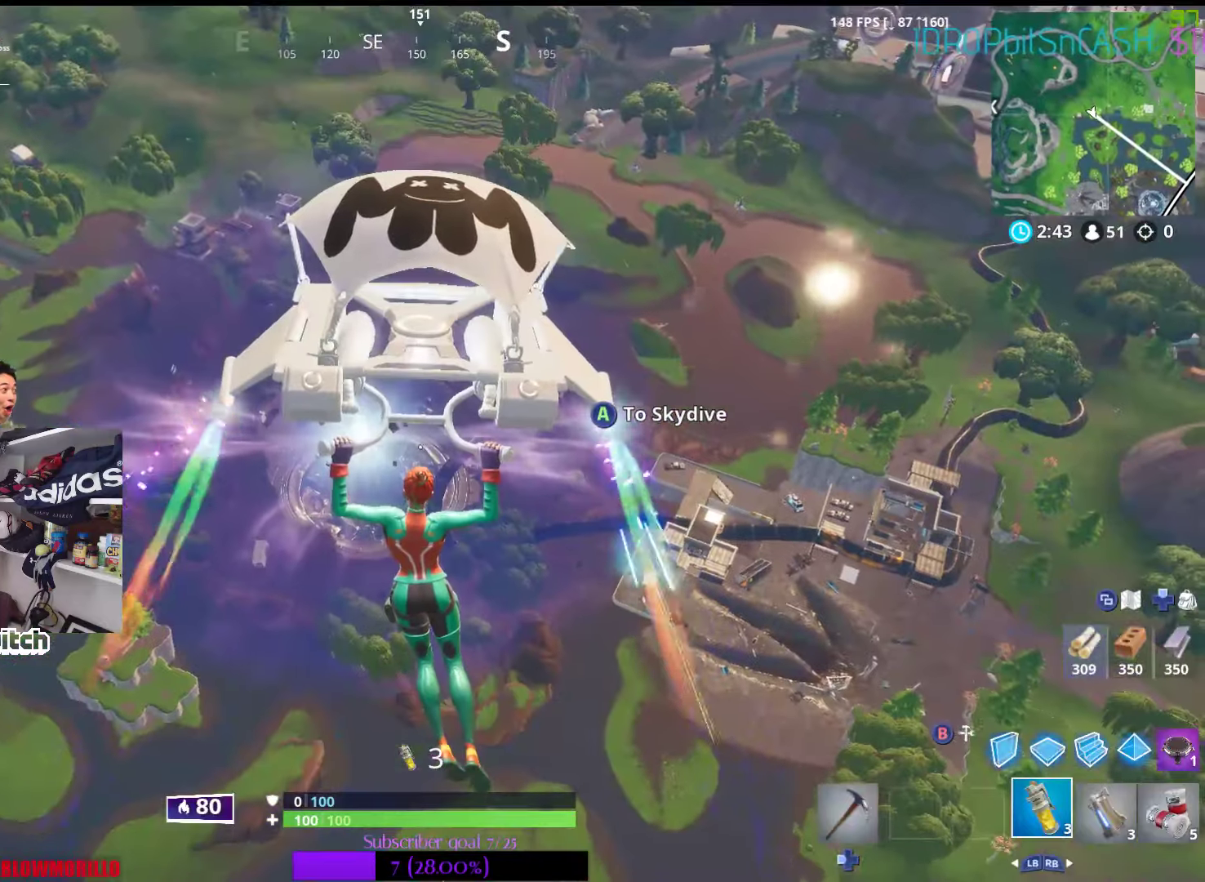
{"buttons": [], "left_stick": "up", "right_stick": "center", "events": [[334, "right_stick", "left"], [467, "right_stick", "center"]]}
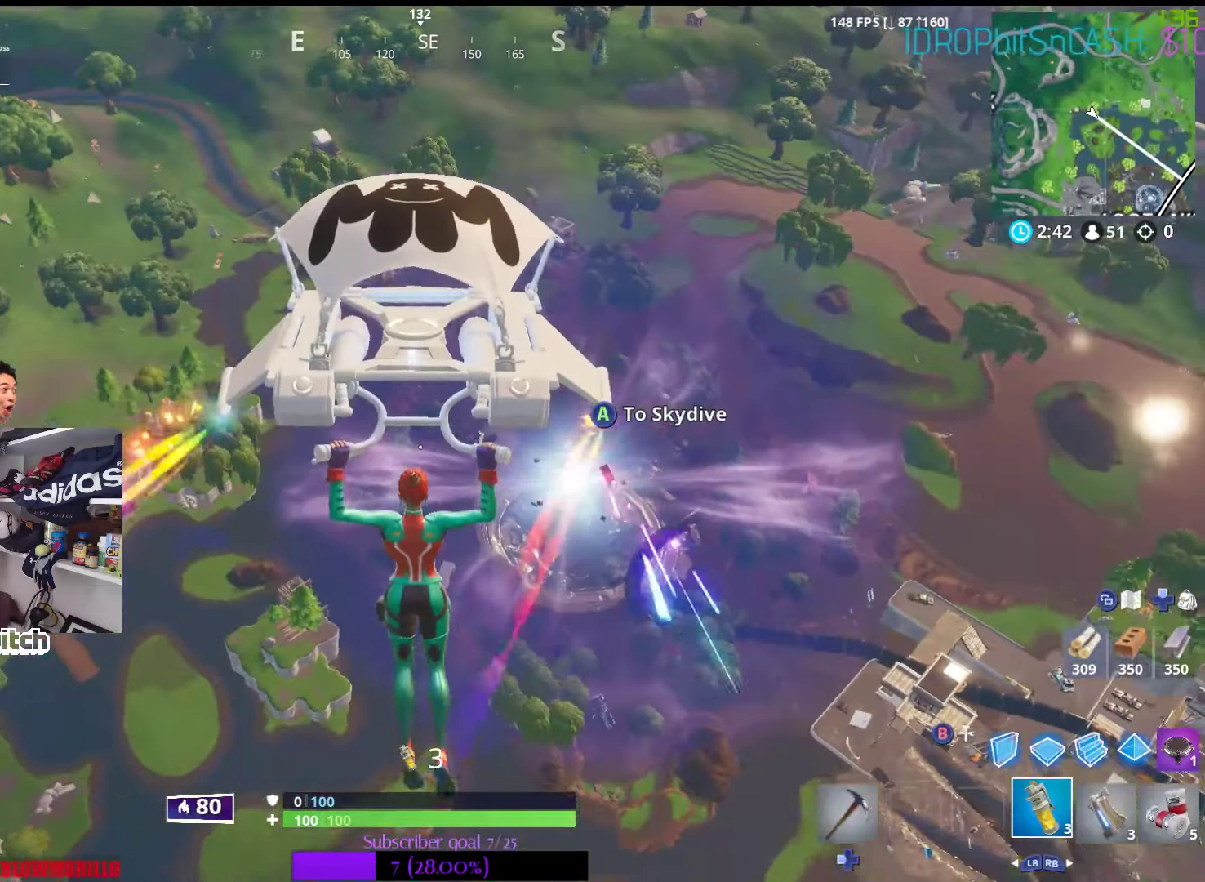
{"buttons": [], "left_stick": "up-right", "right_stick": "center", "events": [[167, "left_stick", "up-right"], [200, "right_stick", "down"], [367, "right_stick", "center"]]}
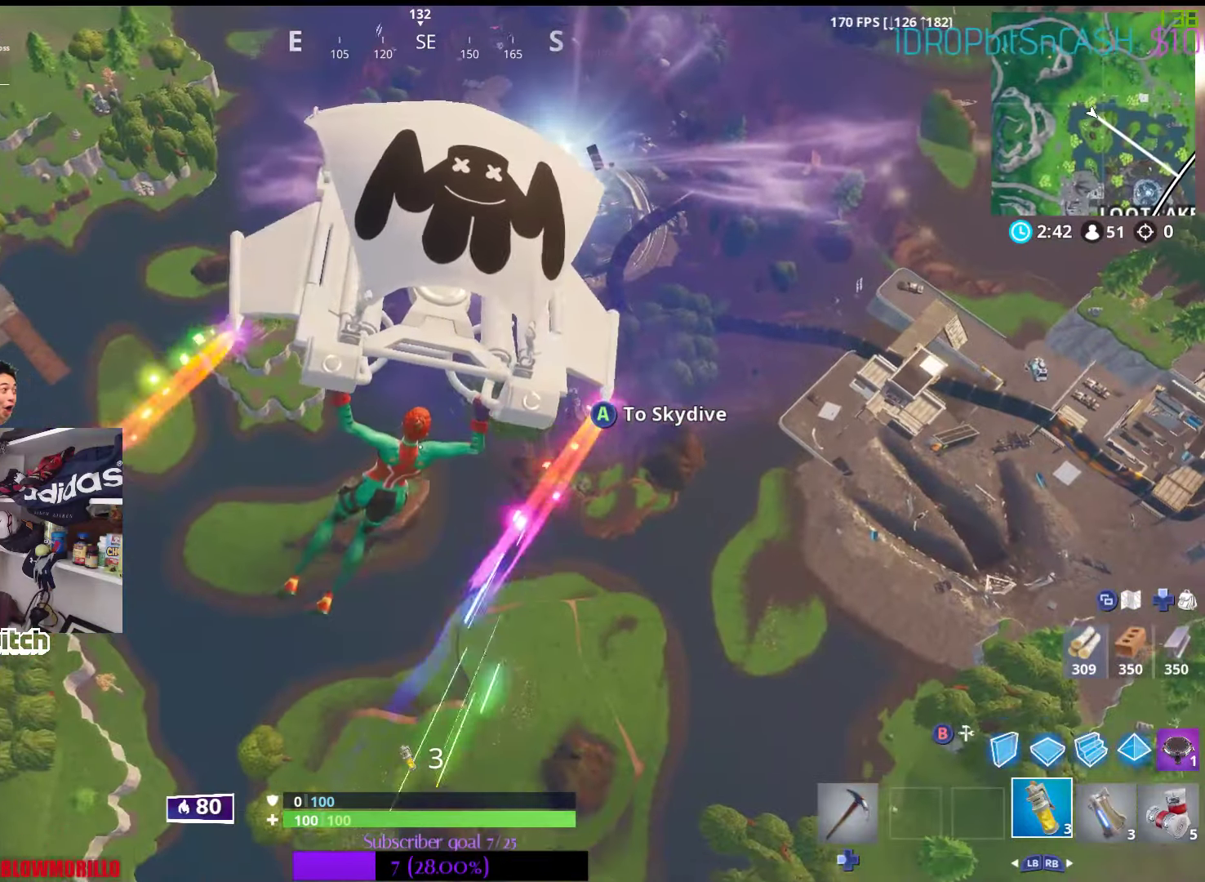
{"buttons": [], "left_stick": "up-right", "right_stick": "up-left", "events": [[367, "right_stick", "up-left"]]}